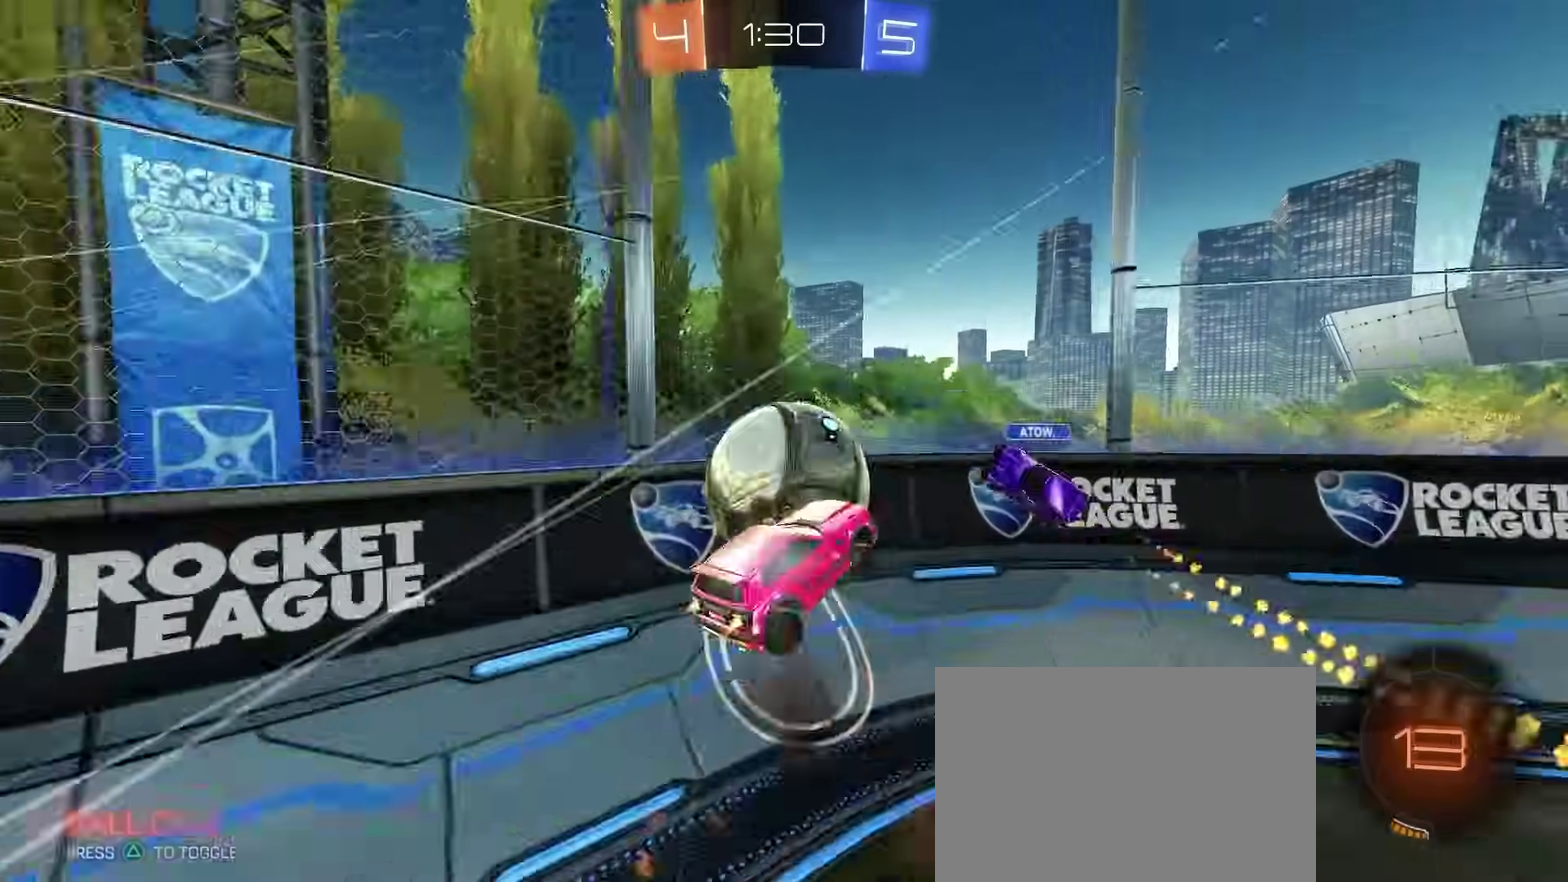
Gameplay with a controller (PlayStation layout); each line is a JSON object with the inputs held at the frame after it. "events" lists button and stick changes between this image and that frame as [ms after this image, input, new state], when the widget could be followed in between. Not read: L1.
{"buttons": ["L2", "R2"], "left_stick": "down-right", "right_stick": "center", "events": [[17, "left_stick", "down"], [50, "CROSS", "up"], [67, "TRIANGLE", "up"], [117, "TRIANGLE", "down"], [233, "TRIANGLE", "up"], [350, "CIRCLE", "up"], [433, "left_stick", "down-right"]]}
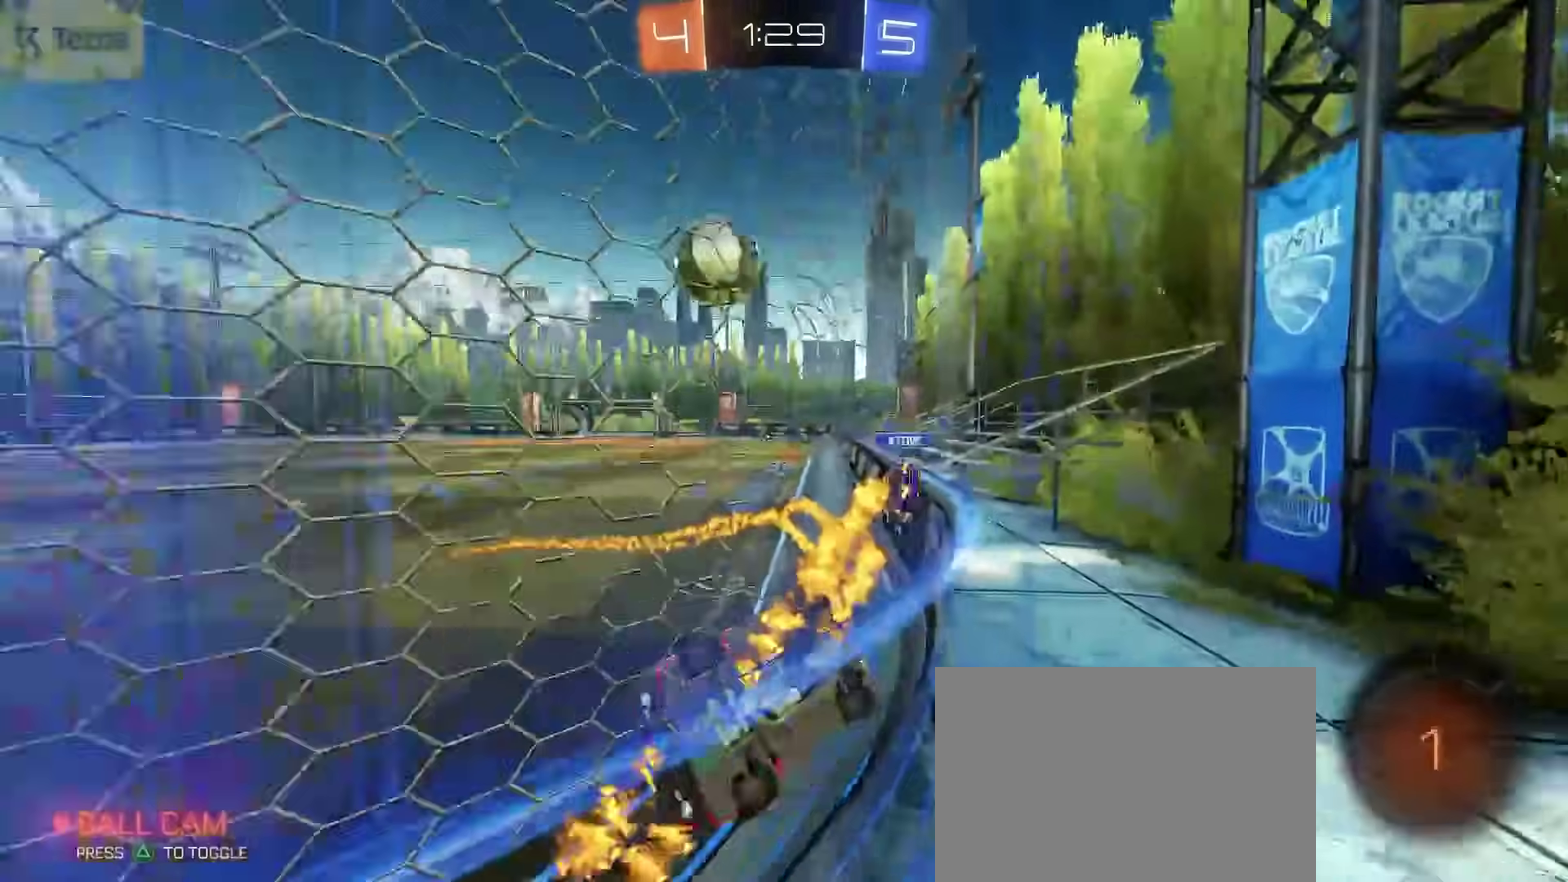
{"buttons": ["R2"], "left_stick": "right", "right_stick": "center"}
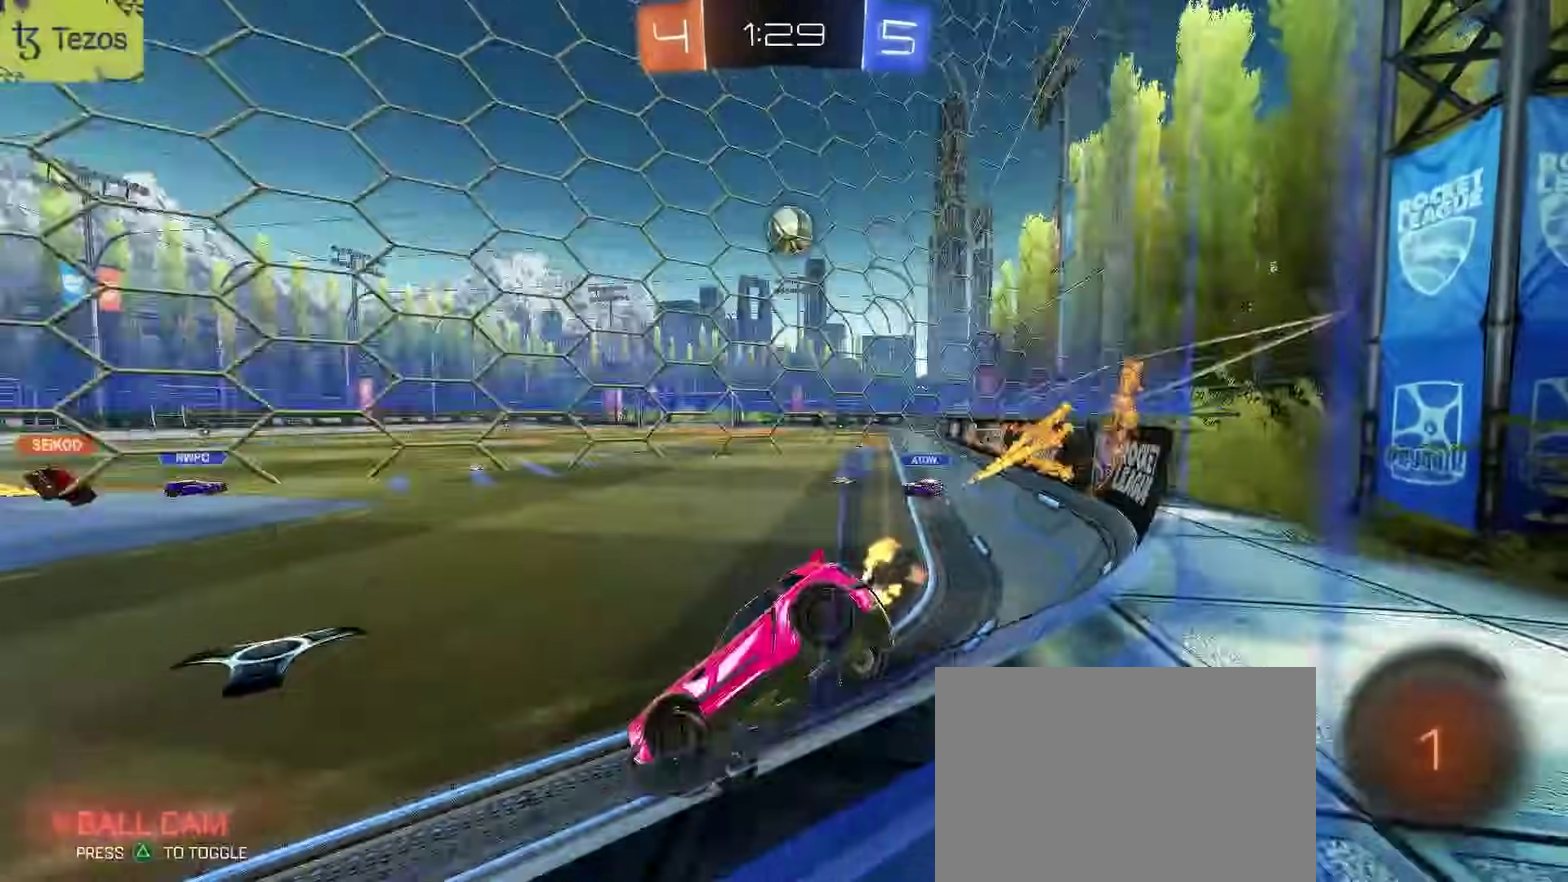
{"buttons": ["CROSS", "R1", "R2"], "left_stick": "center", "right_stick": "center", "events": [[367, "left_stick", "center"], [500, "CROSS", "down"], [500, "R1", "down"]]}
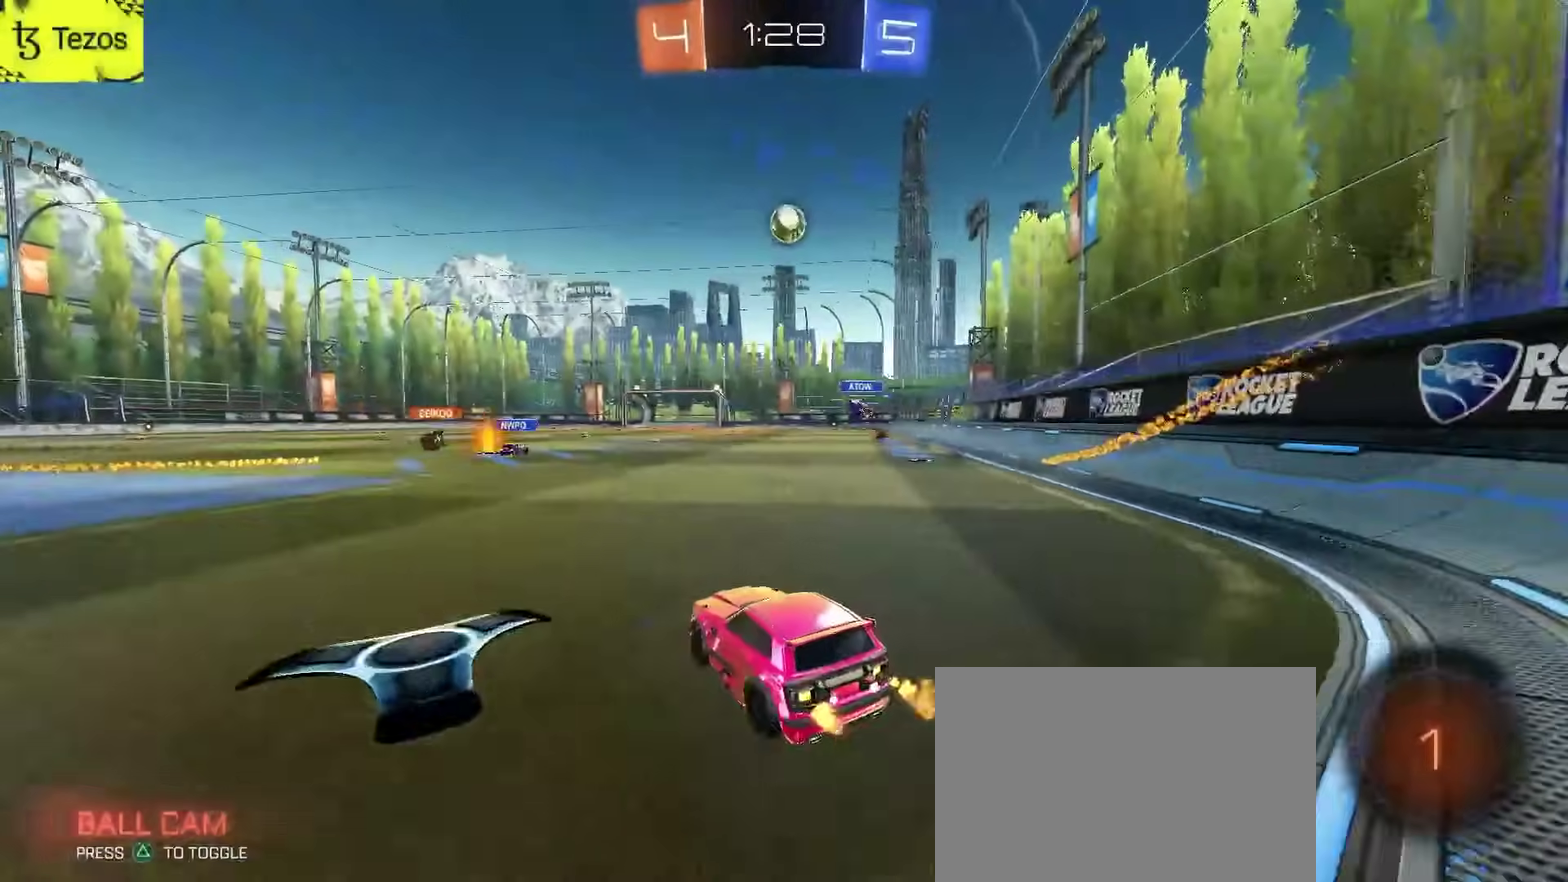
{"buttons": ["R2"], "left_stick": "center", "right_stick": "center", "events": [[50, "left_stick", "up"], [67, "CROSS", "up"], [117, "CROSS", "down"], [300, "CROSS", "up"], [333, "R1", "up"], [333, "left_stick", "center"]]}
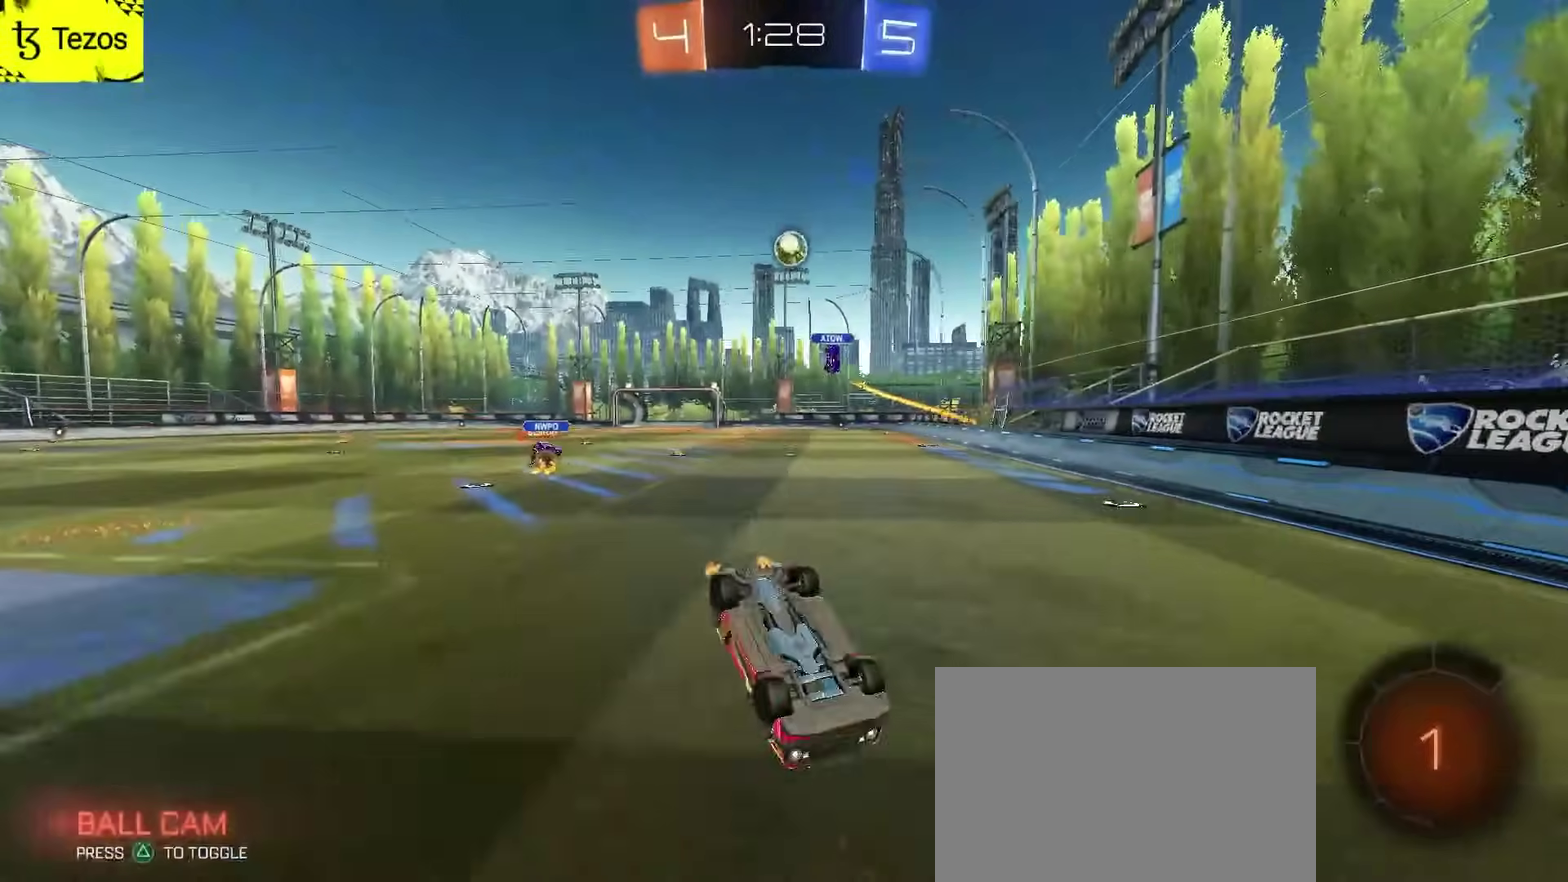
{"buttons": ["R2"], "left_stick": "center", "right_stick": "center", "events": []}
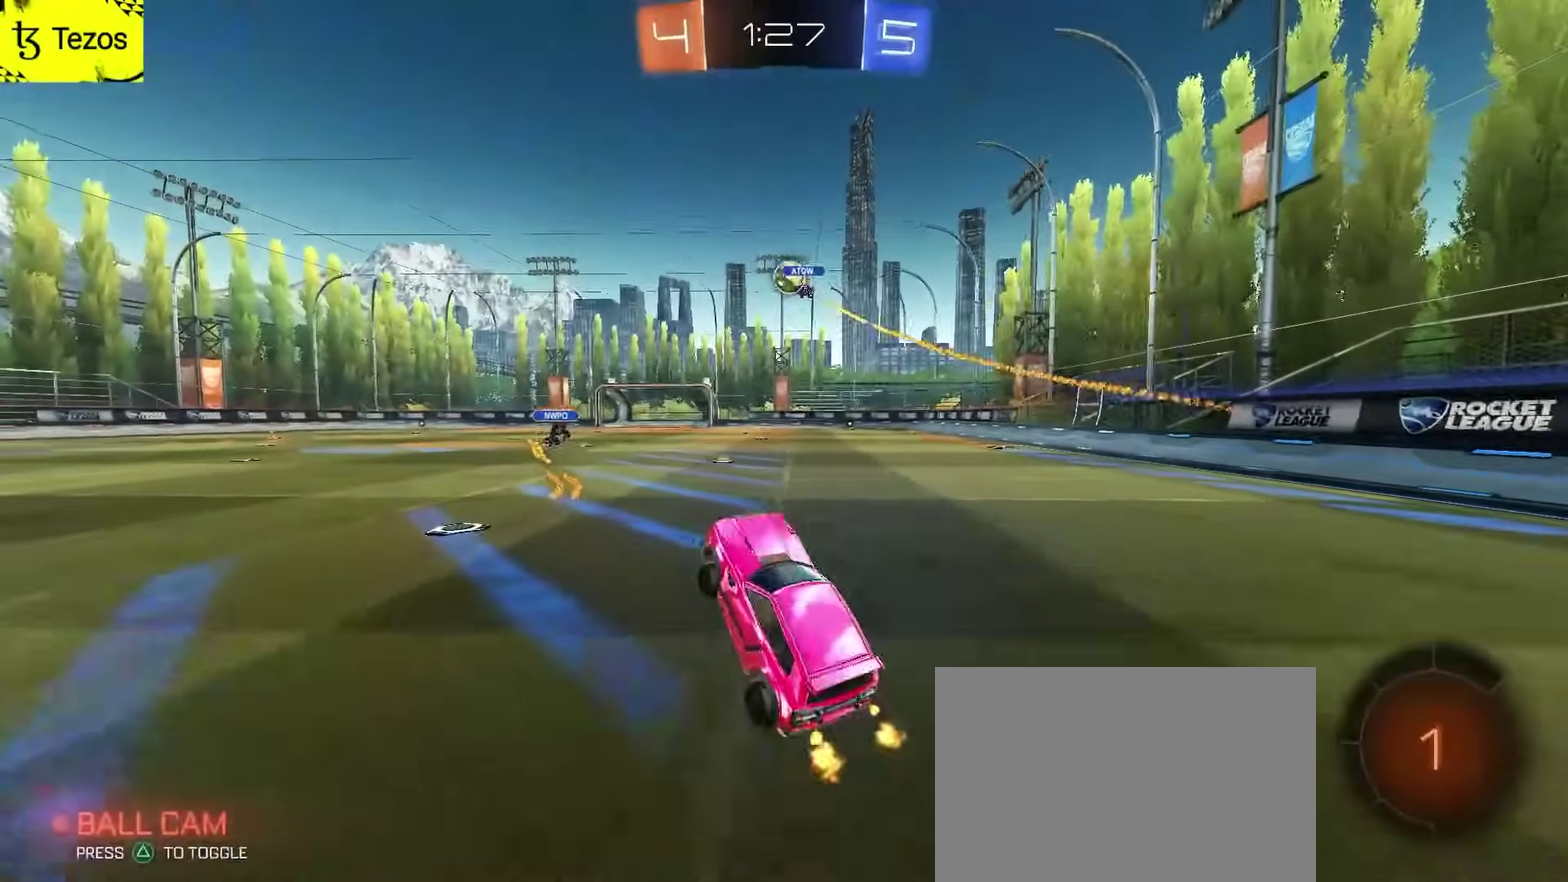
{"buttons": ["CROSS", "R2"], "left_stick": "up", "right_stick": "center", "events": [[383, "CROSS", "down"], [433, "left_stick", "up"], [450, "CROSS", "up"], [500, "CROSS", "down"]]}
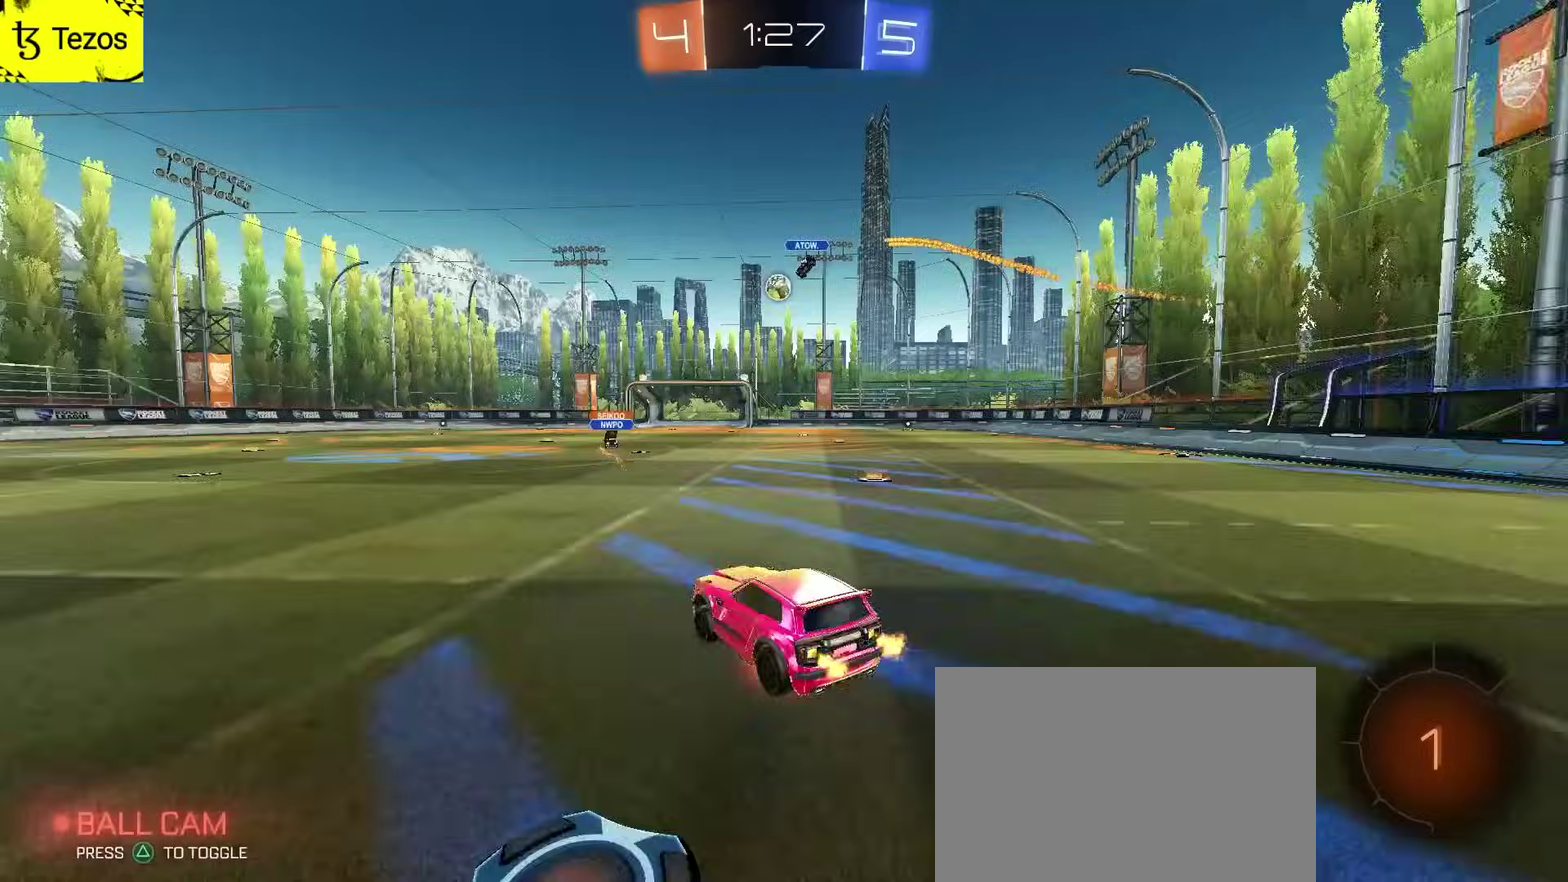
{"buttons": ["R2"], "left_stick": "center", "right_stick": "center", "events": [[167, "CROSS", "up"], [233, "left_stick", "center"]]}
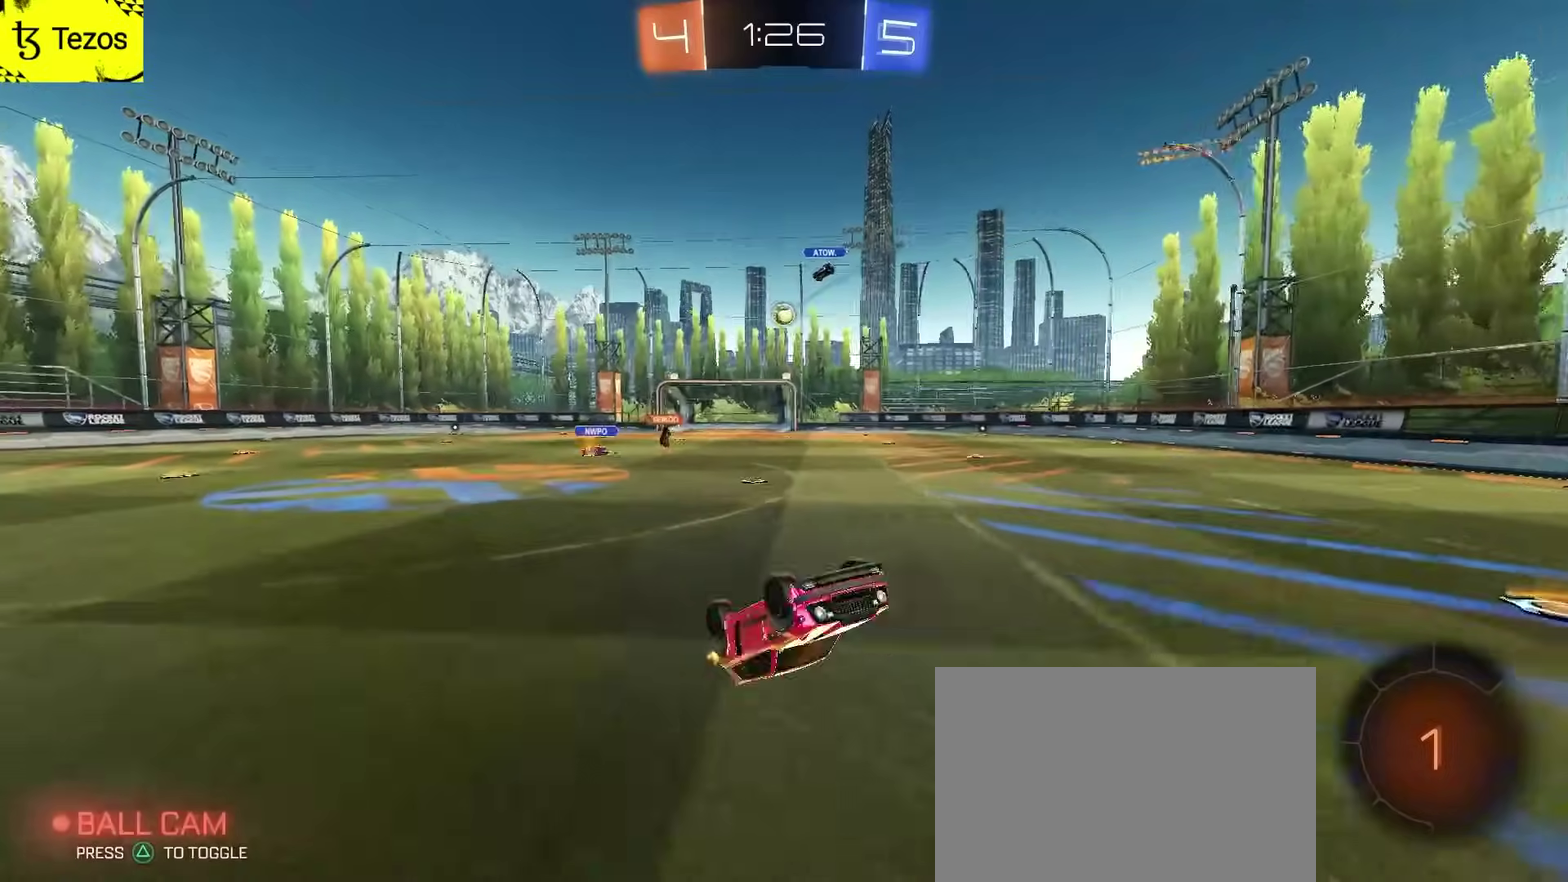
{"buttons": ["R2"], "left_stick": "center", "right_stick": "center", "events": []}
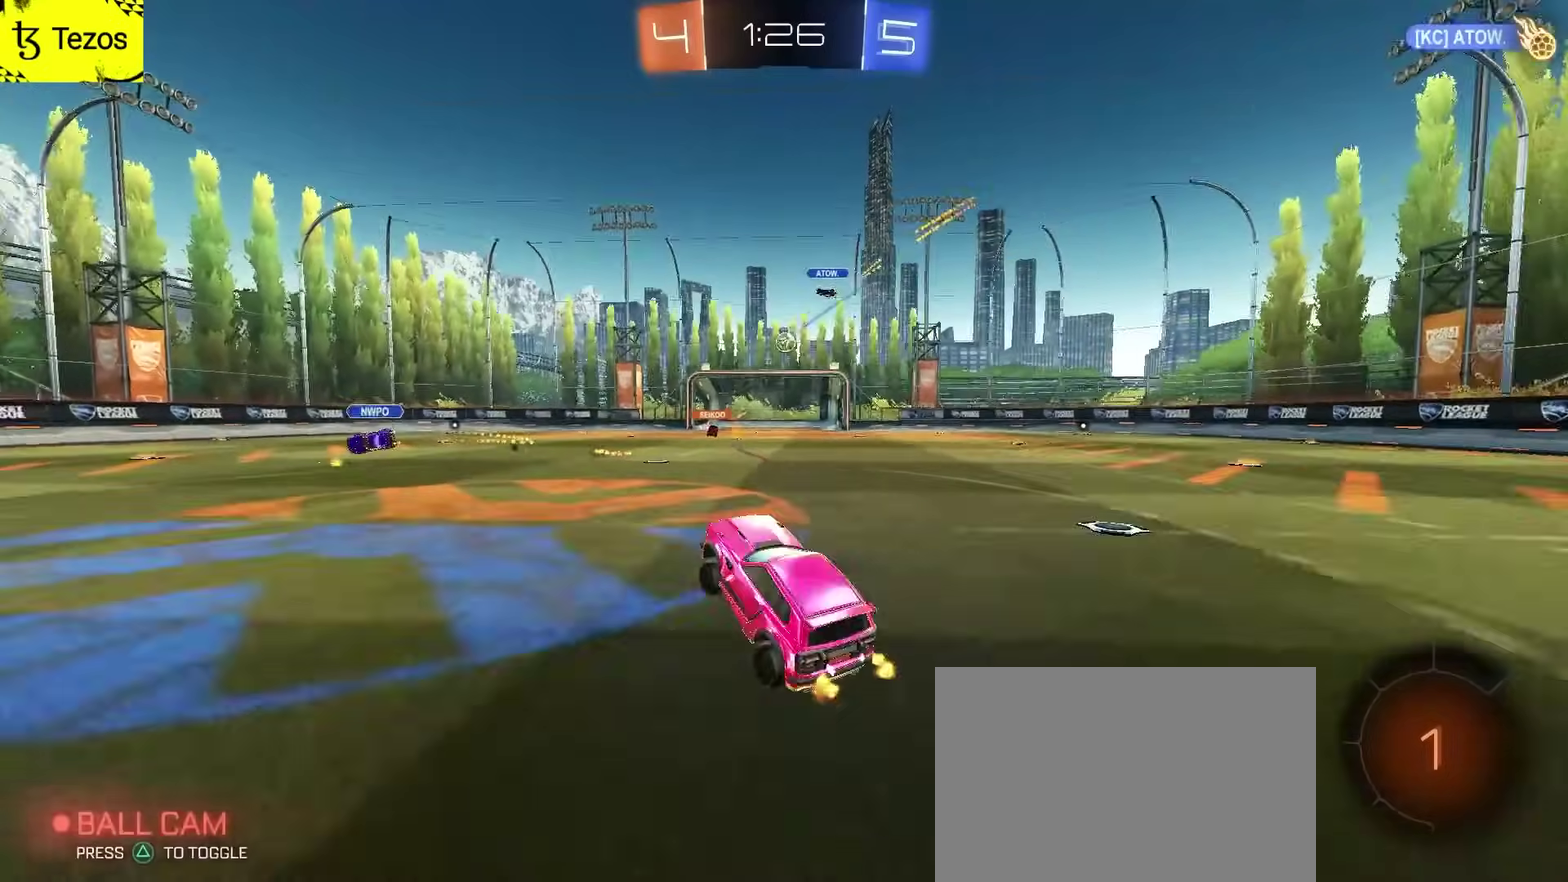
{"buttons": ["CROSS", "R1", "R2"], "left_stick": "down-right", "right_stick": "center", "events": [[150, "left_stick", "up-right"], [200, "left_stick", "center"], [267, "CROSS", "down"], [267, "R1", "down"], [300, "left_stick", "up-right"], [383, "left_stick", "right"], [450, "left_stick", "down-right"]]}
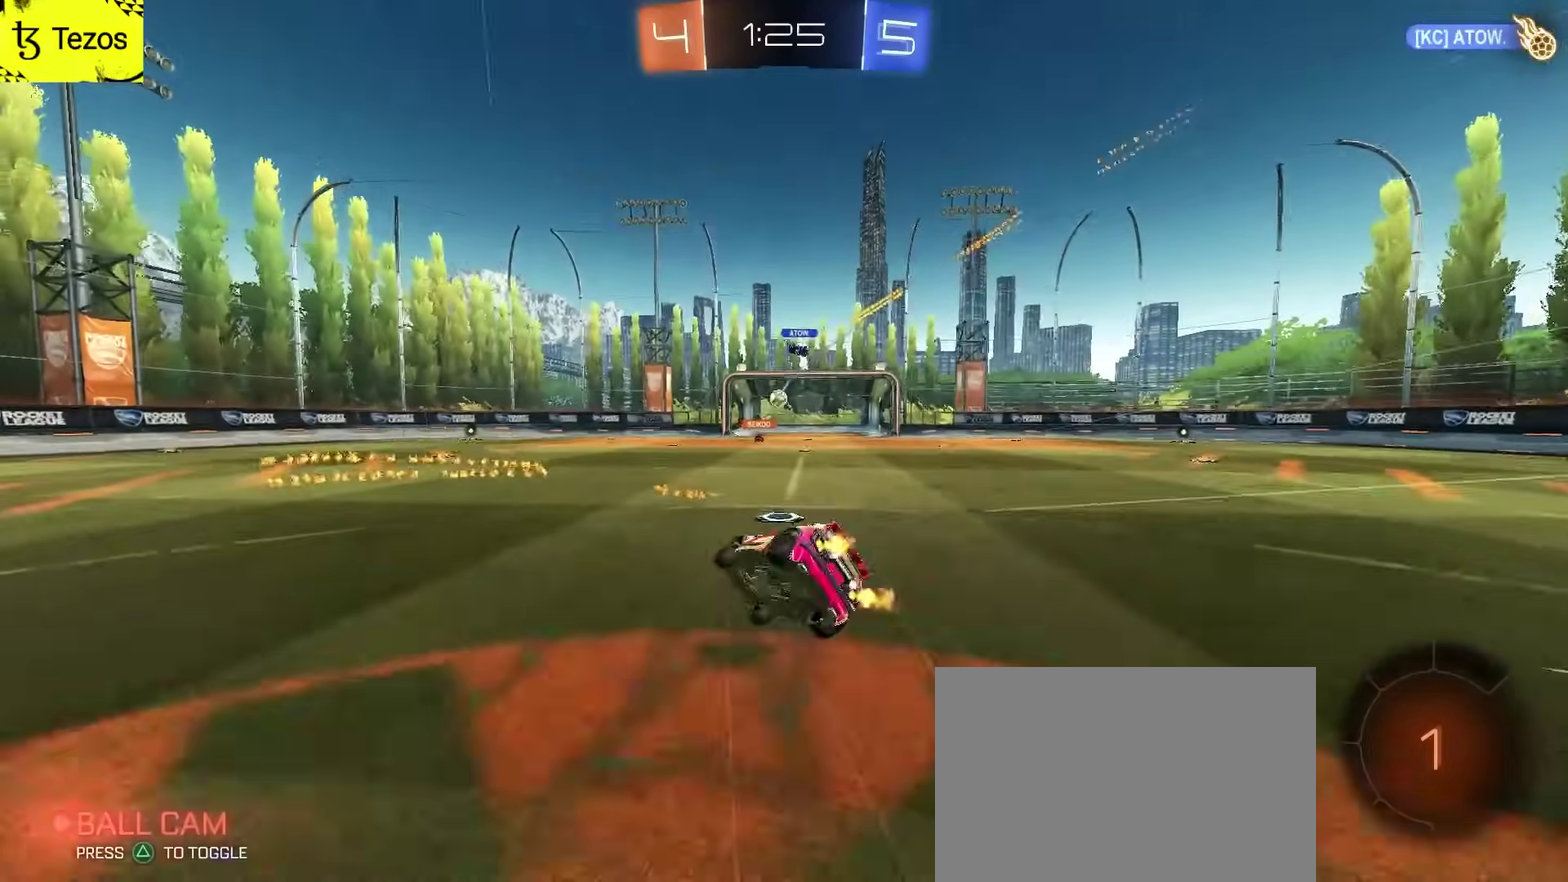
{"buttons": ["R1", "R2"], "left_stick": "down-right", "right_stick": "center", "events": [[33, "CROSS", "up"]]}
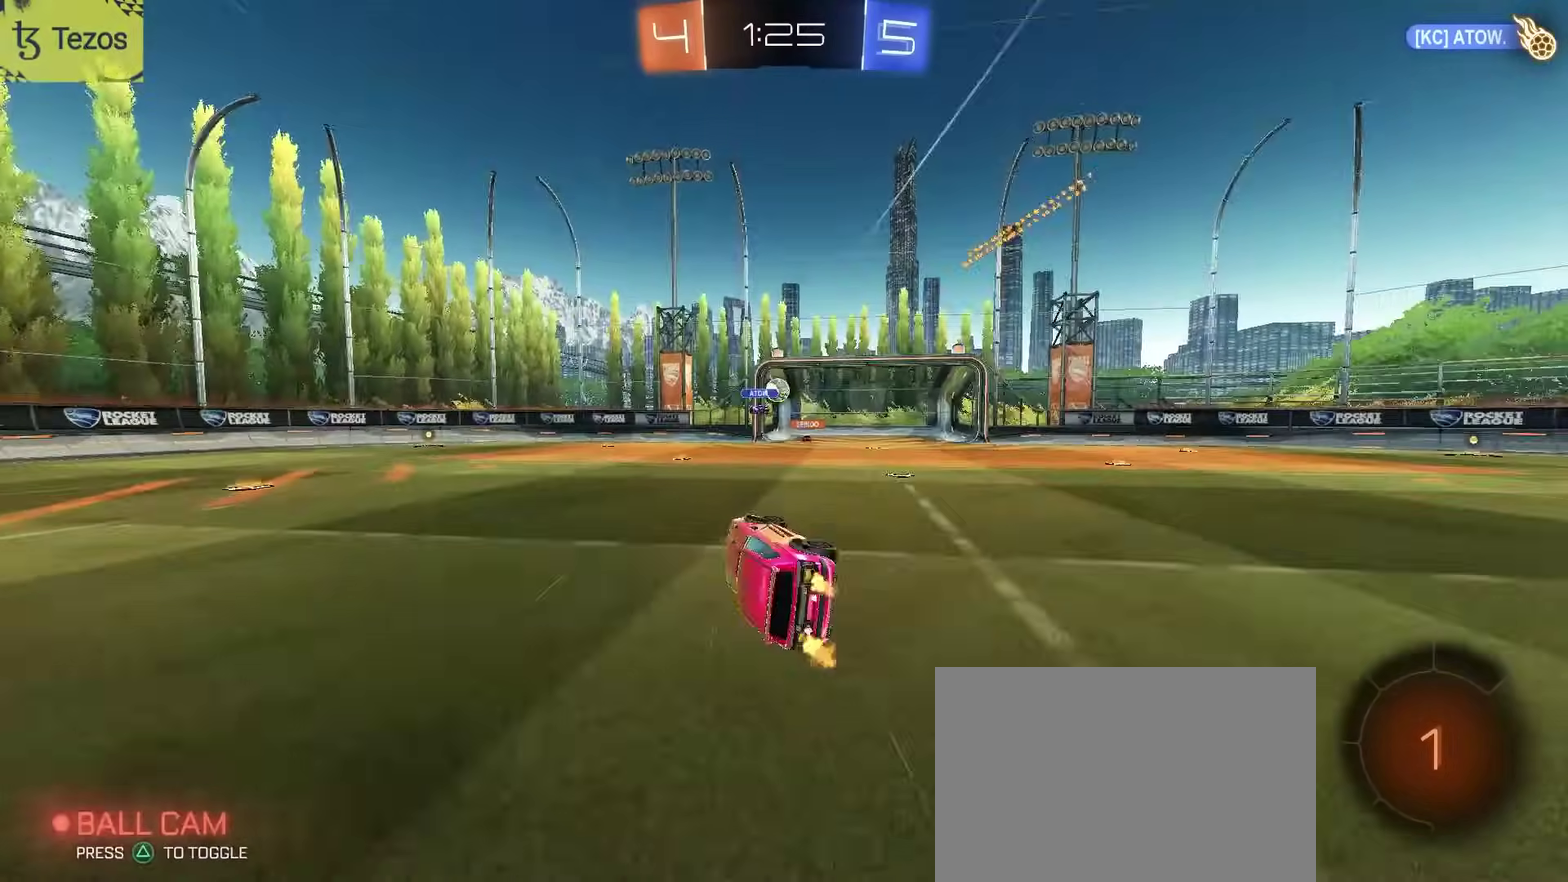
{"buttons": ["R2"], "left_stick": "right", "right_stick": "center", "events": [[50, "R1", "up"], [267, "left_stick", "right"]]}
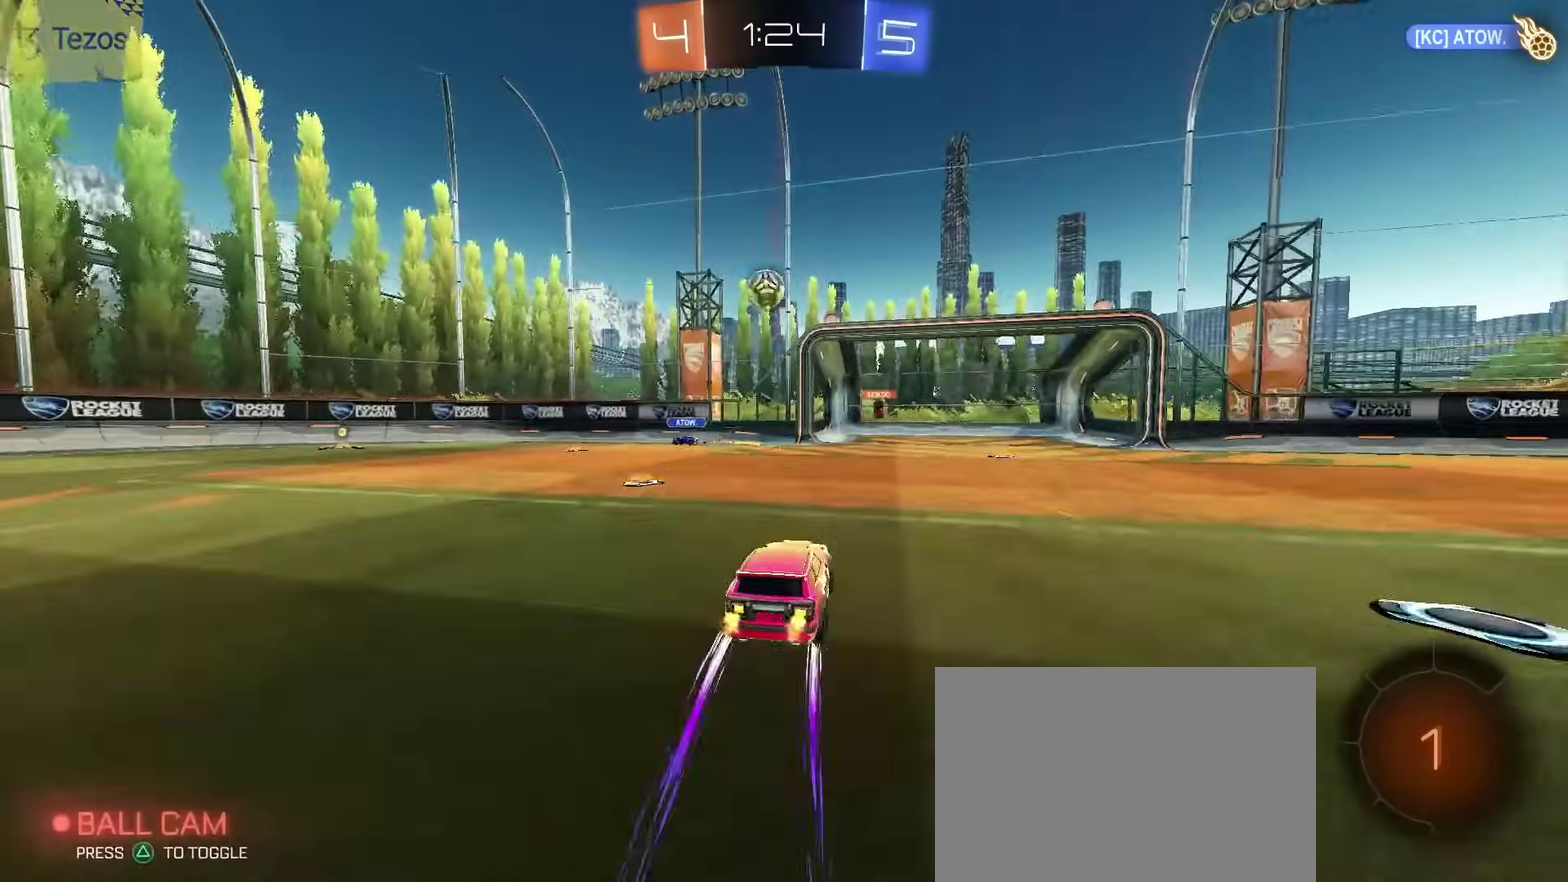
{"buttons": ["R2"], "left_stick": "right", "right_stick": "center", "events": []}
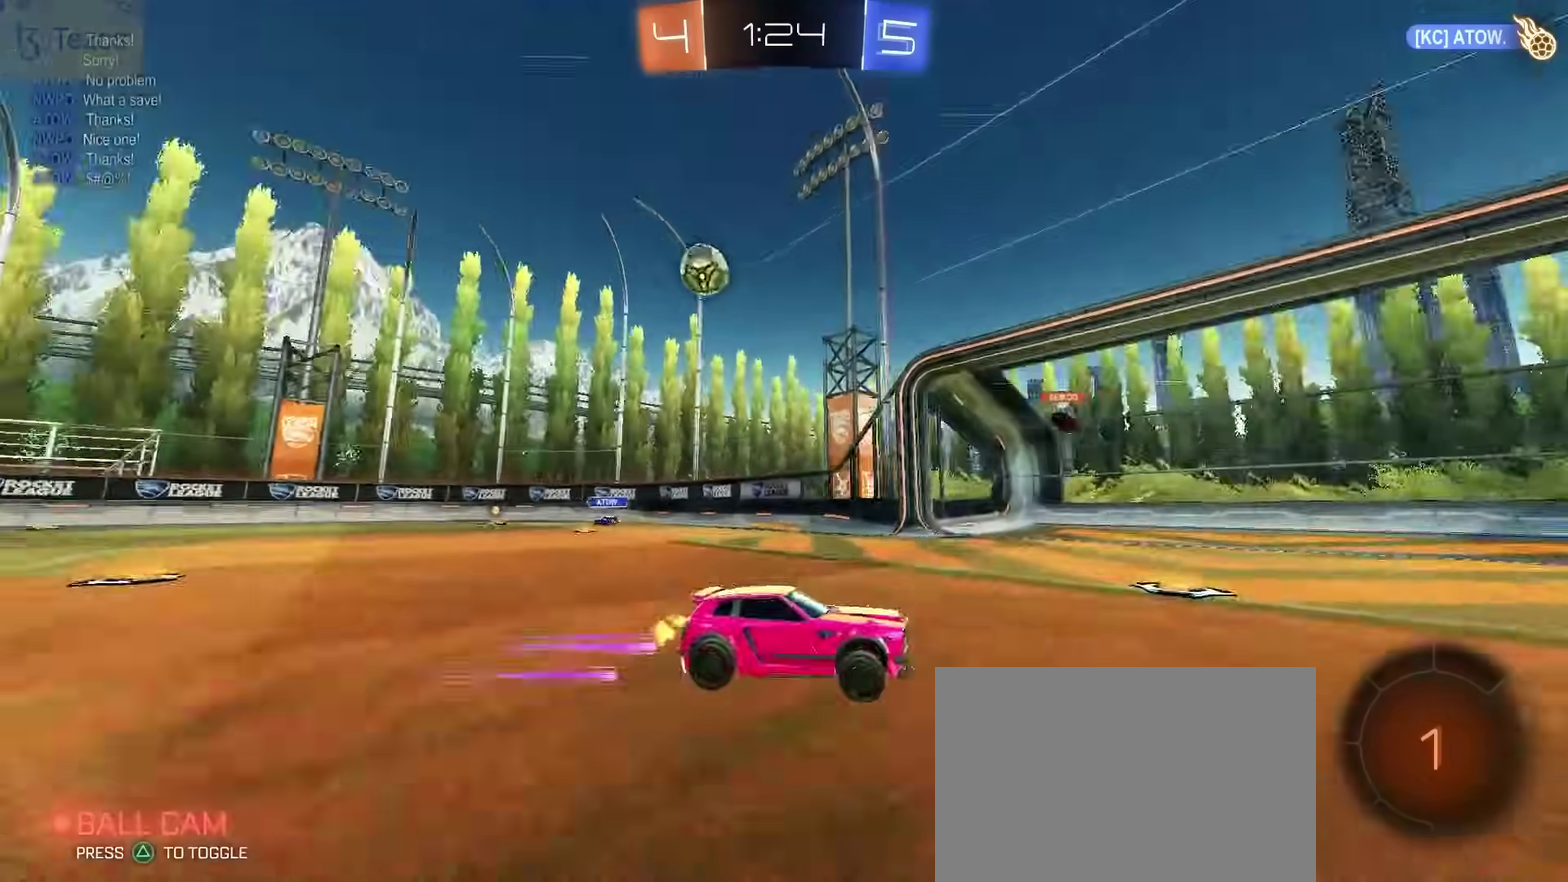
{"buttons": ["R2"], "left_stick": "center", "right_stick": "center", "events": [[267, "left_stick", "center"]]}
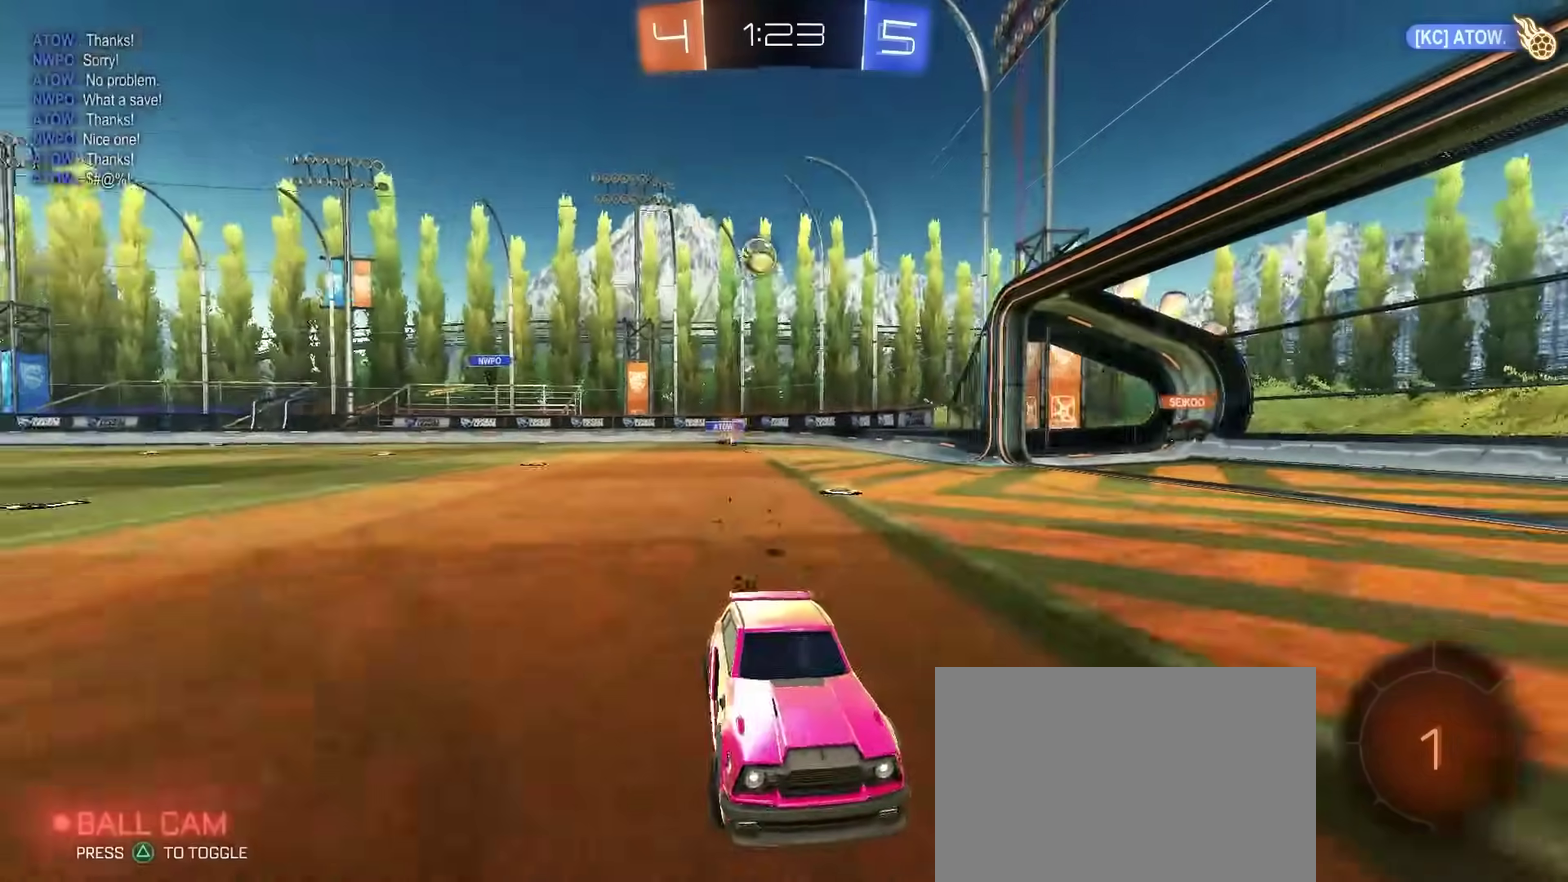
{"buttons": ["CIRCLE", "R2"], "left_stick": "right", "right_stick": "center", "events": [[50, "left_stick", "left"], [150, "left_stick", "center"], [283, "left_stick", "up-right"], [350, "left_stick", "right"], [483, "CIRCLE", "down"]]}
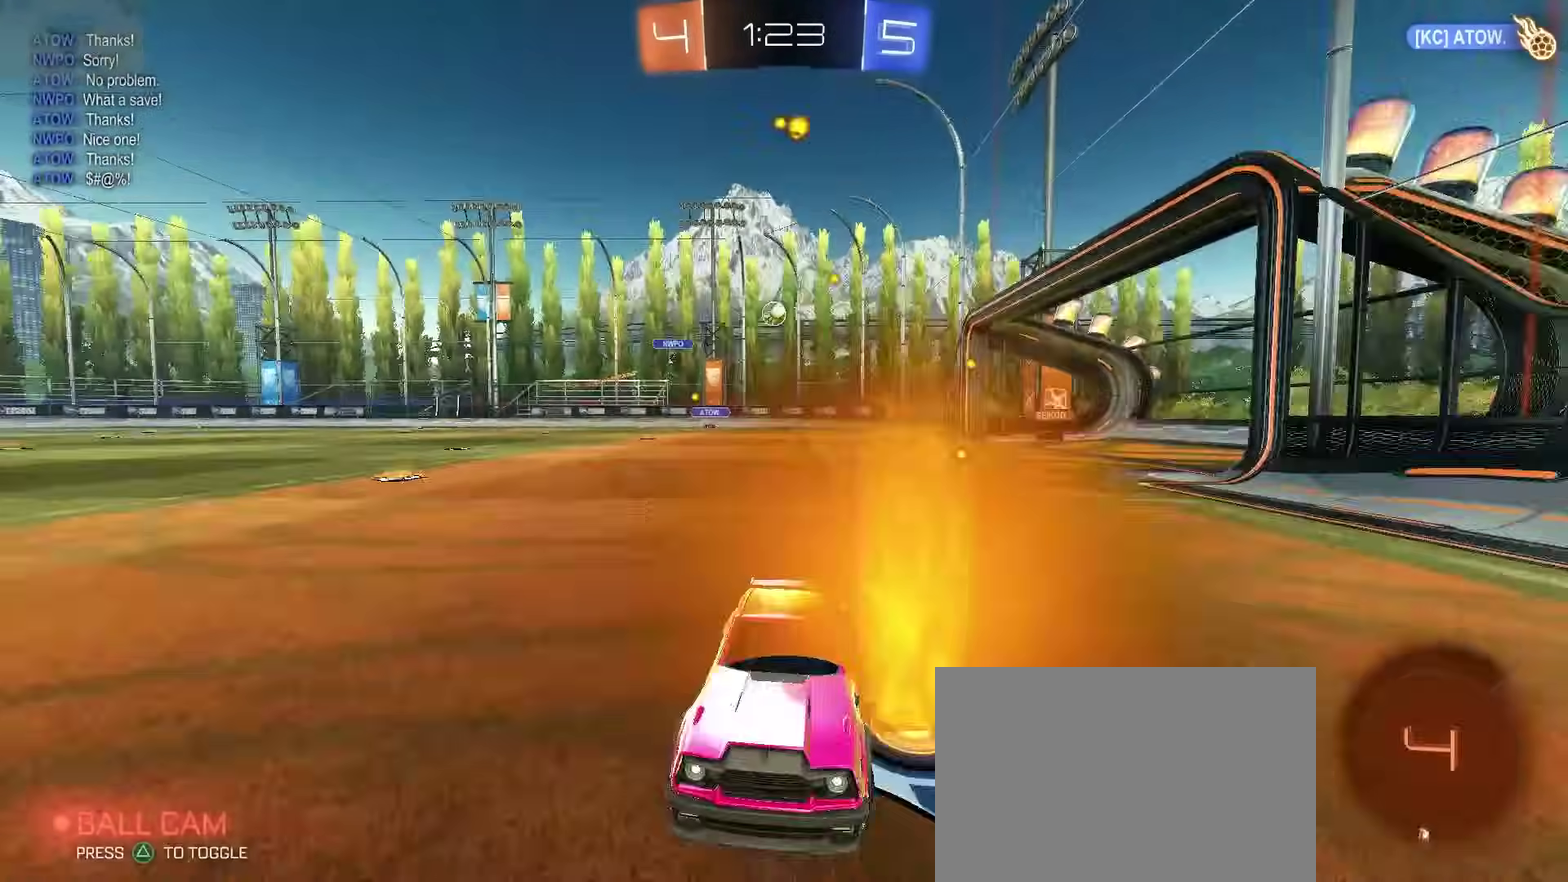
{"buttons": ["R2"], "left_stick": "down-left", "right_stick": "center", "events": [[83, "left_stick", "up-right"], [117, "CIRCLE", "up"], [133, "left_stick", "center"], [250, "left_stick", "left"], [267, "SQUARE", "down"], [300, "left_stick", "down-left"], [417, "SQUARE", "up"]]}
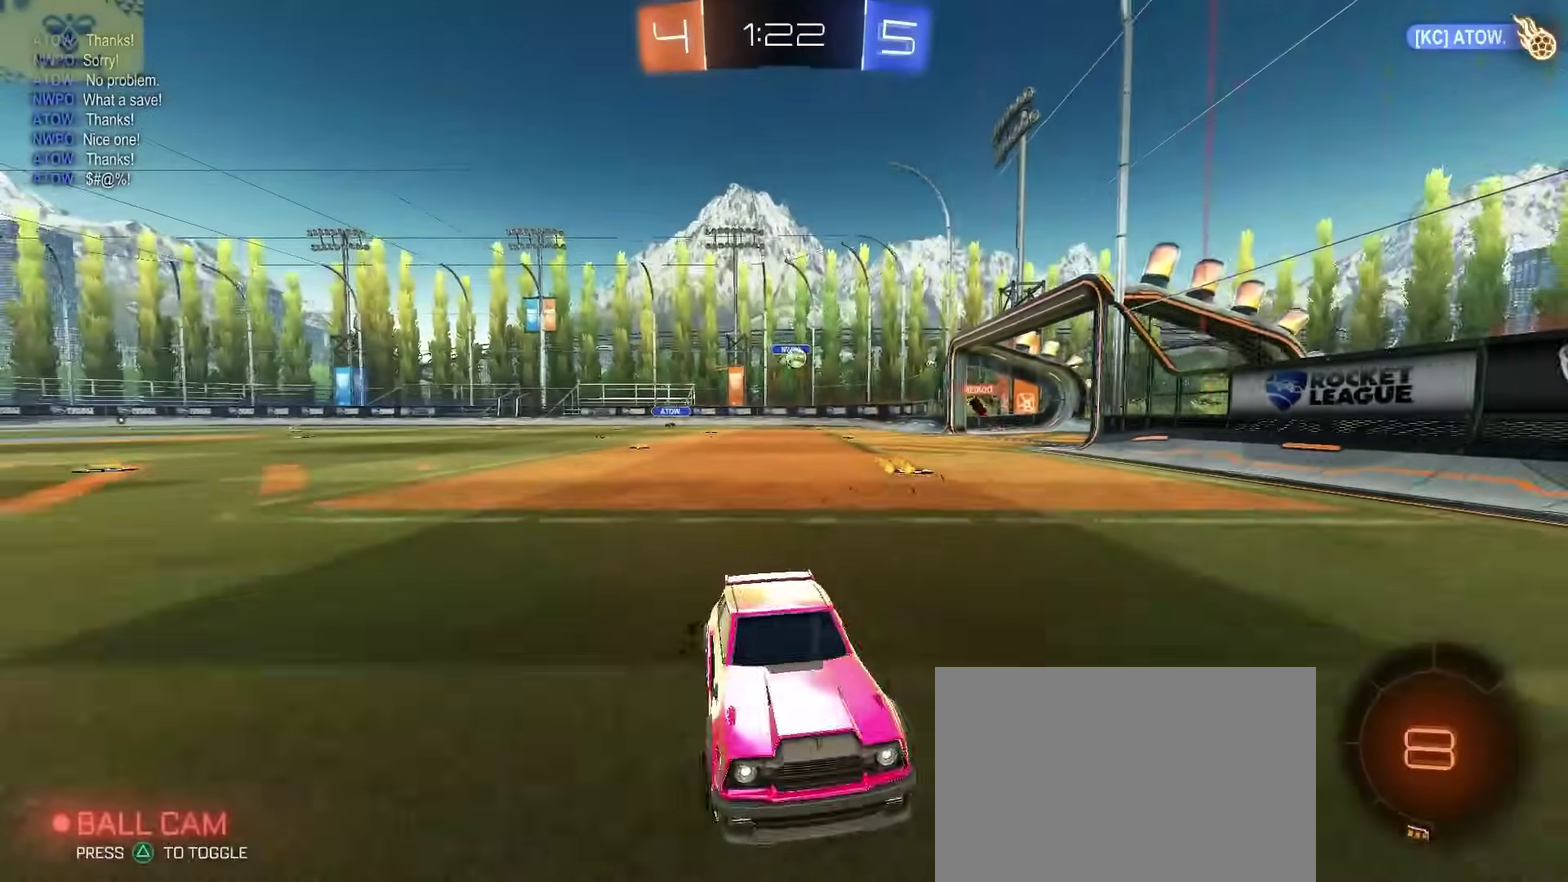
{"buttons": ["R2"], "left_stick": "left", "right_stick": "center", "events": [[217, "SQUARE", "down"], [317, "SQUARE", "up"], [383, "left_stick", "left"]]}
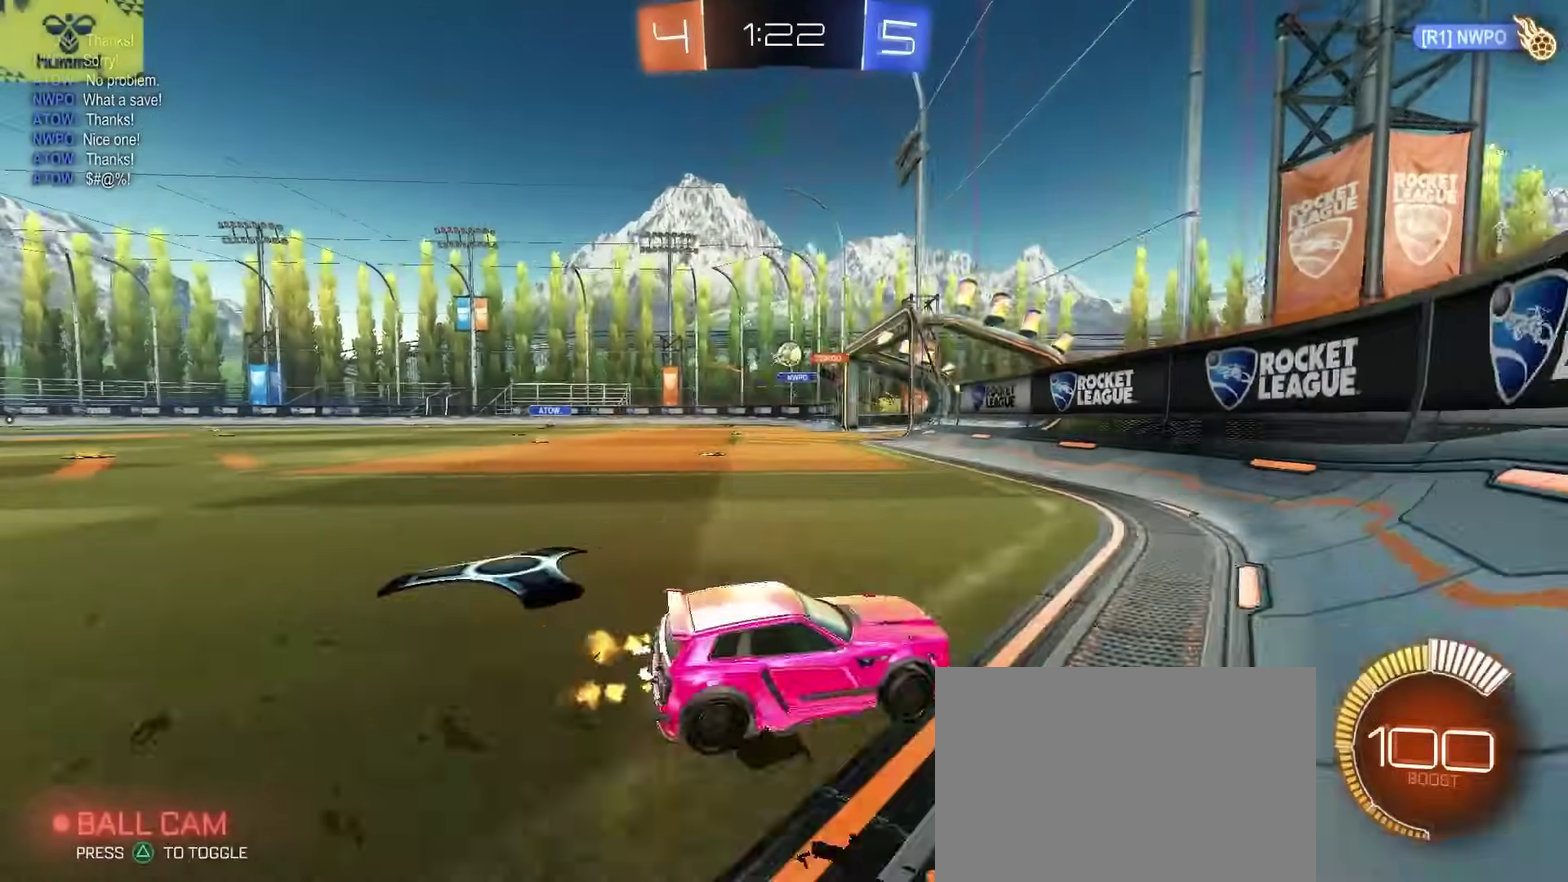
{"buttons": ["R2"], "left_stick": "left", "right_stick": "center", "events": [[83, "SQUARE", "down"], [183, "SQUARE", "up"]]}
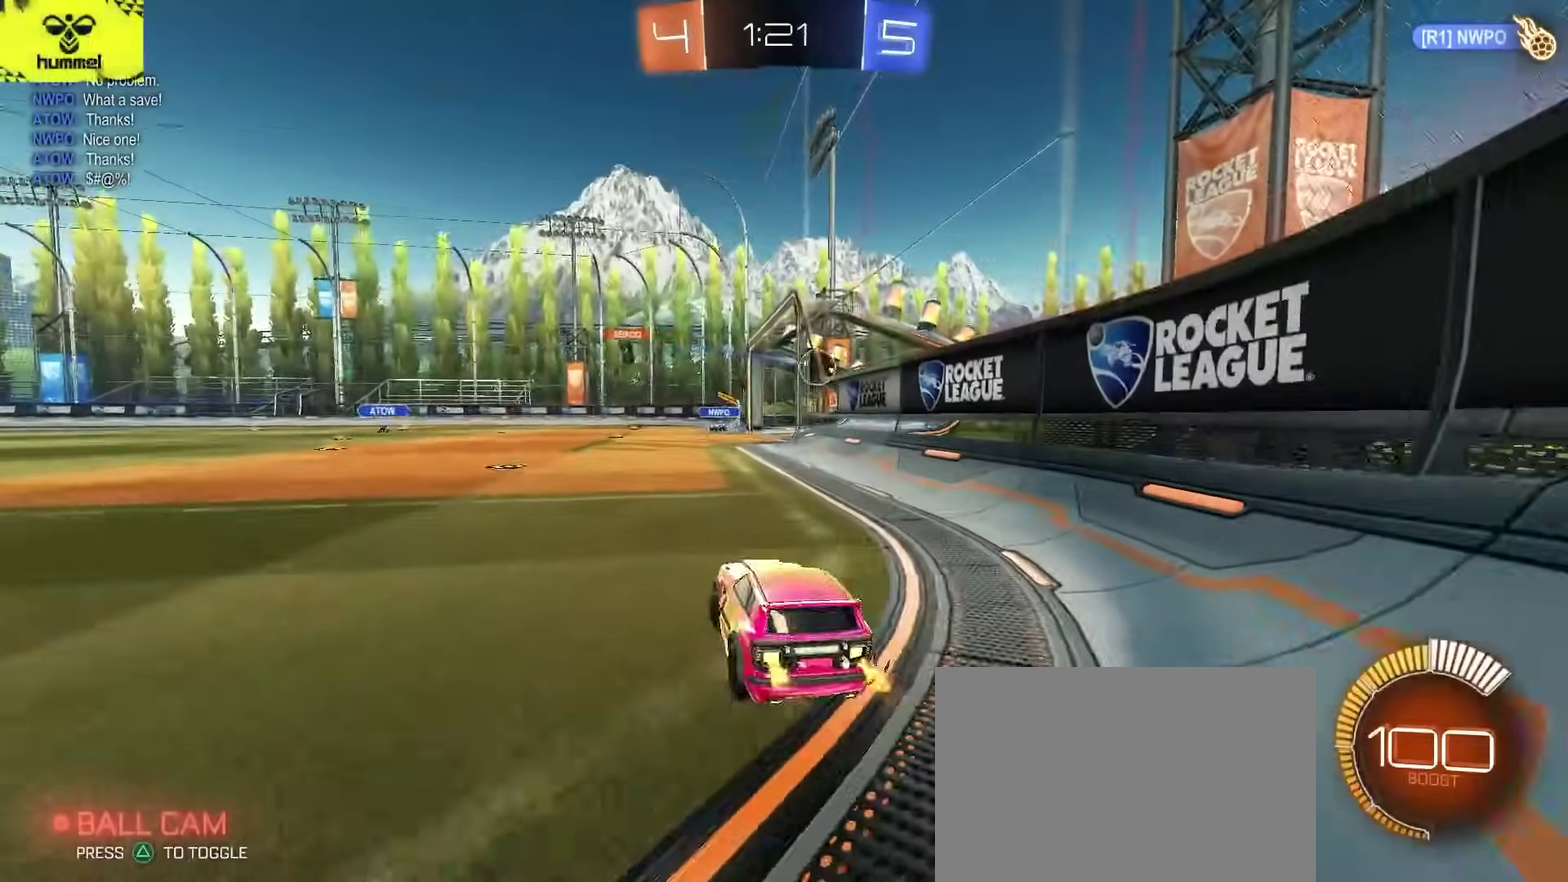
{"buttons": ["R2"], "left_stick": "down", "right_stick": "center", "events": [[33, "CROSS", "down"], [183, "left_stick", "down-left"], [283, "CROSS", "up"], [483, "left_stick", "down"]]}
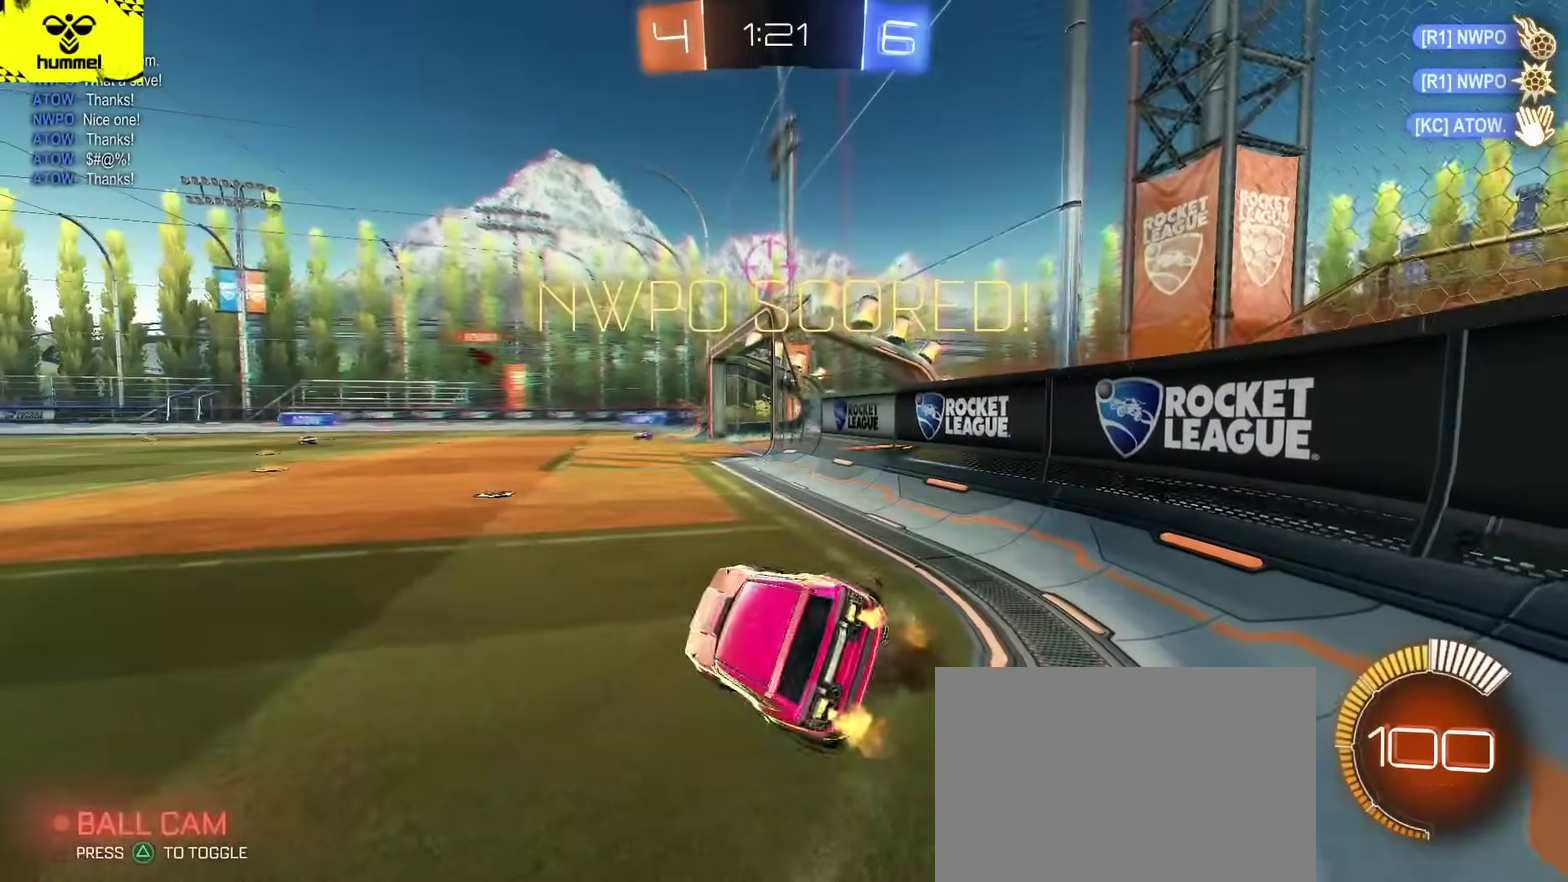
{"buttons": ["R2"], "left_stick": "down", "right_stick": "center", "events": []}
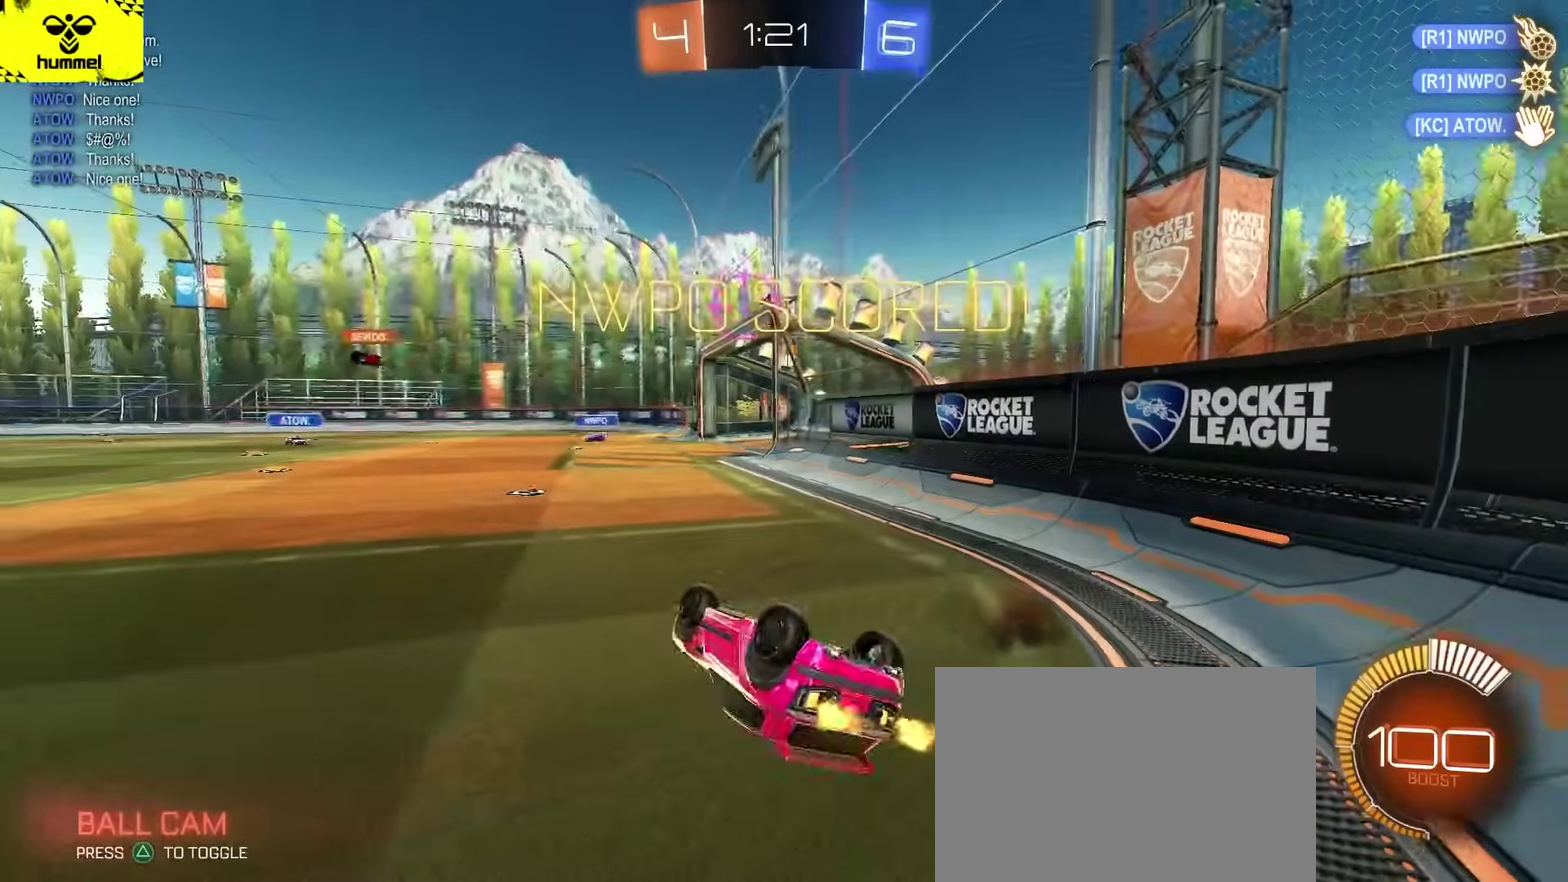
{"buttons": ["CIRCLE", "R2"], "left_stick": "up-left", "right_stick": "center", "events": [[17, "left_stick", "down-right"], [50, "TRIANGLE", "down"], [150, "left_stick", "right"], [167, "TRIANGLE", "up"], [250, "left_stick", "up"], [283, "L2", "down"], [317, "left_stick", "up-left"], [383, "CIRCLE", "down"], [383, "left_stick", "down-right"], [467, "L2", "up"], [467, "left_stick", "up-left"]]}